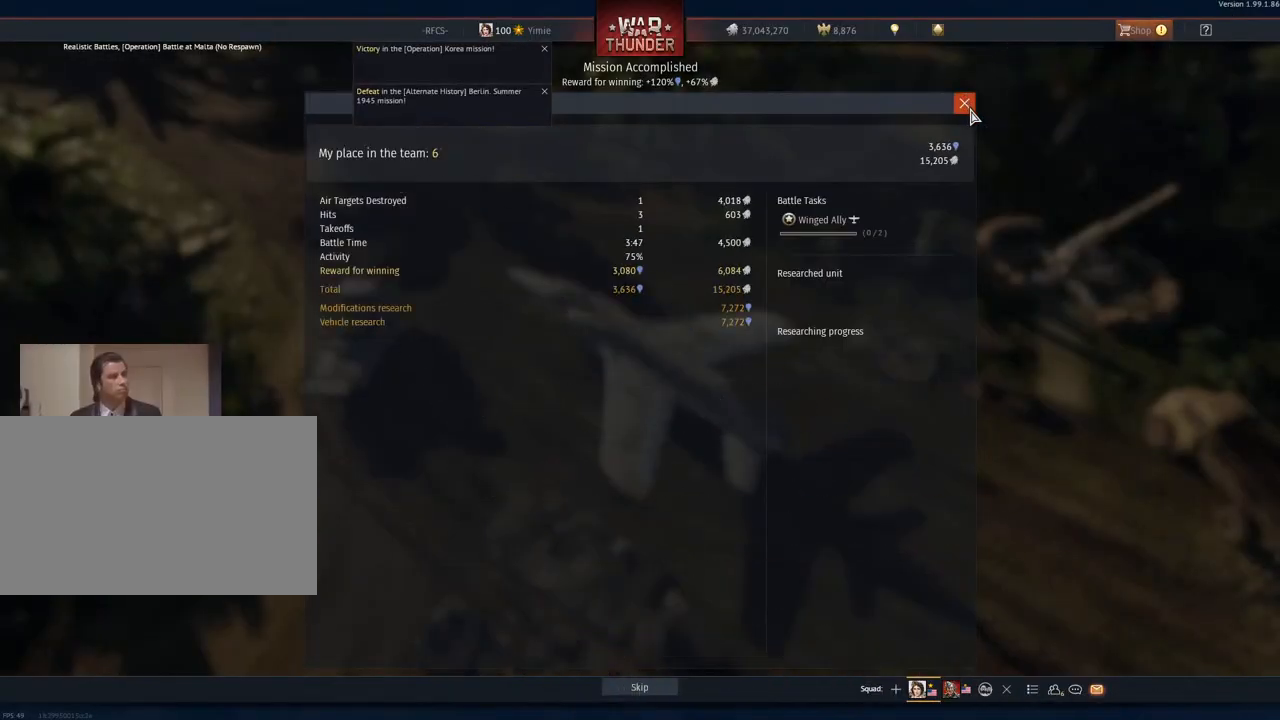
Gameplay with keyboard and mouse; each line is a JSON object with the keys and mouse buttons held at the frame after it. "events" lists presses ("down") and releases ("up") of "1", "2", "3", "4", "5", "a", "alt", "c", "caps_lock", "ctrl", "d", "e", "f", "g", "q", "r", "s", "shift", "space", "t", "tab", "v", "w", "x", "z" and "mouse_wheel" between this image and that frame as [ms after this image, input, new state], when the widget could be followed in between. "mouse_wheel" = the "wheel" button of the "mouse" list. No other keys are recorded. "wheel" means that the mouse wheel is clicked or scrolled. "mouse_move" is the direction in which the mouse moves at that frame (one of eight, or "still"), when it could be read.
{"keys": [], "mouse": [], "mouse_move": "still", "events": []}
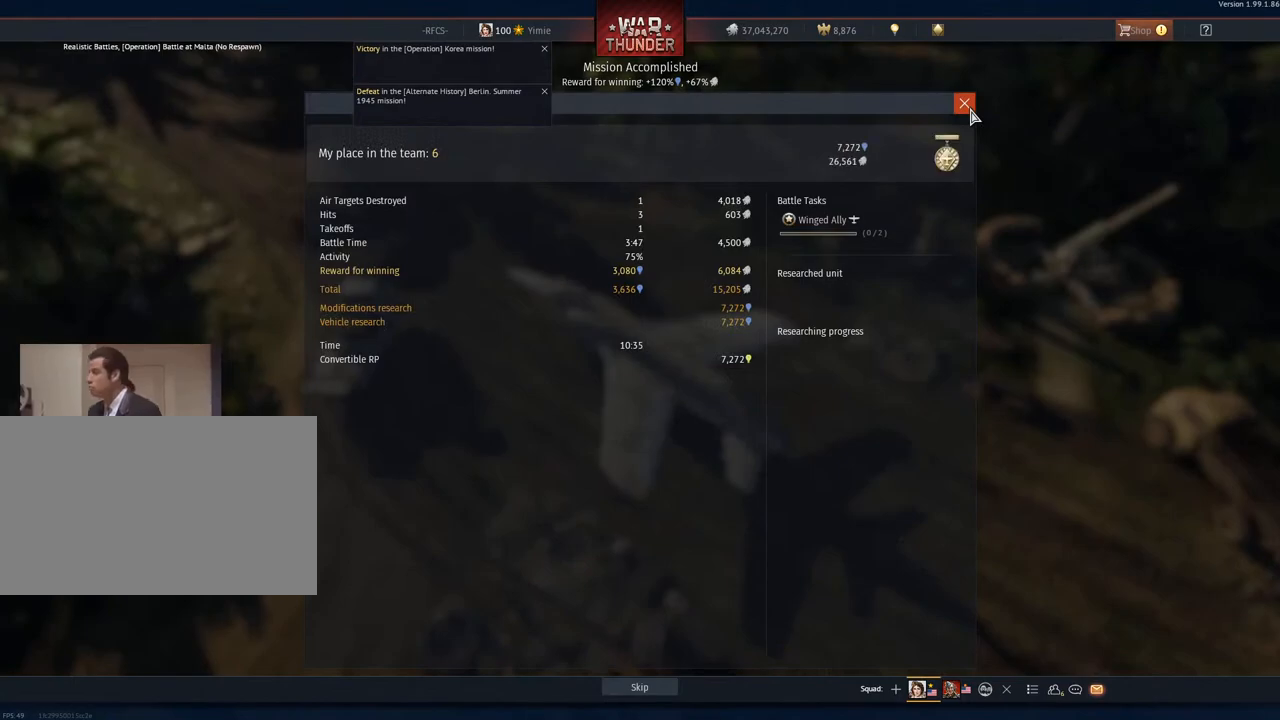
{"keys": [], "mouse": [], "mouse_move": "still", "events": []}
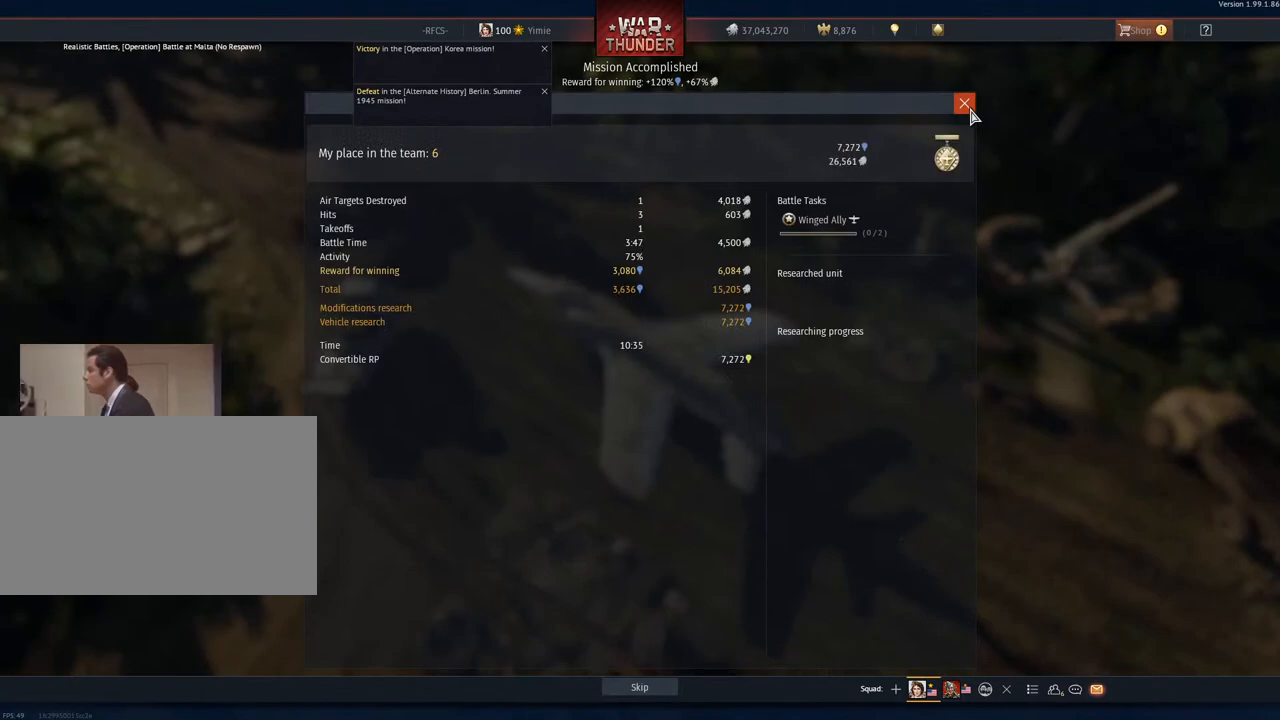
{"keys": [], "mouse": [], "mouse_move": "still", "events": []}
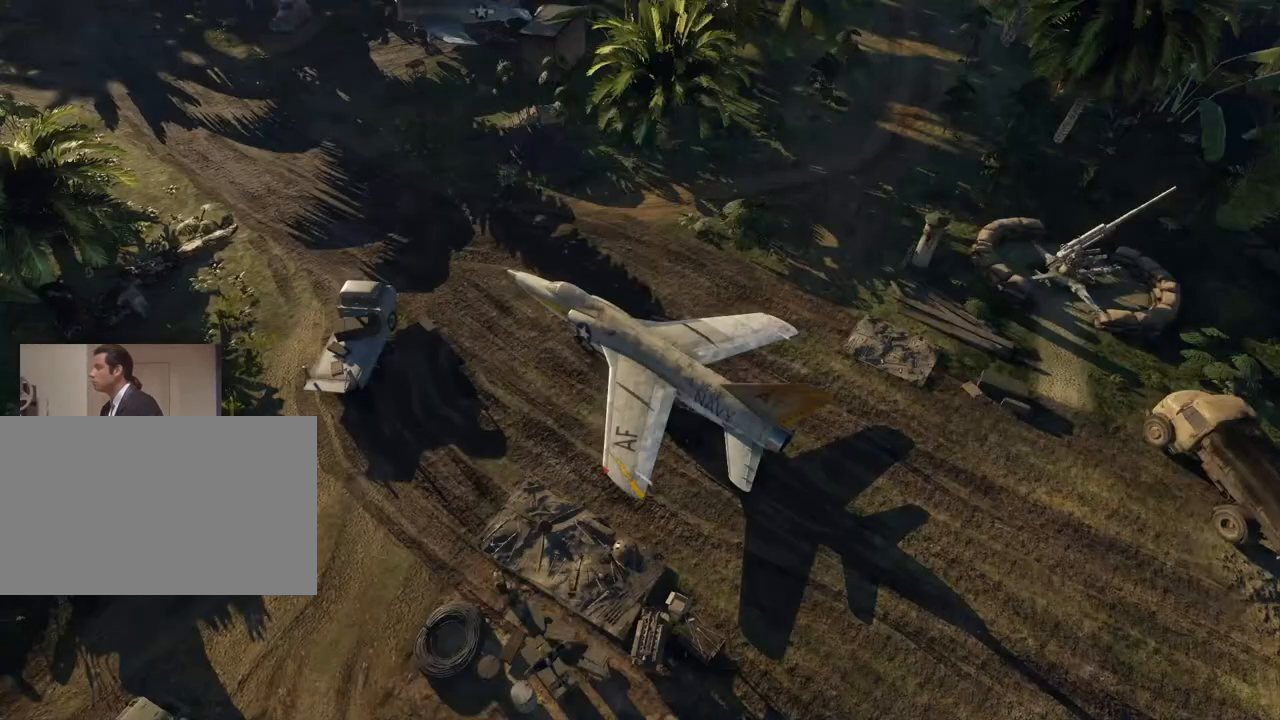
{"keys": [], "mouse": [], "mouse_move": "still", "events": []}
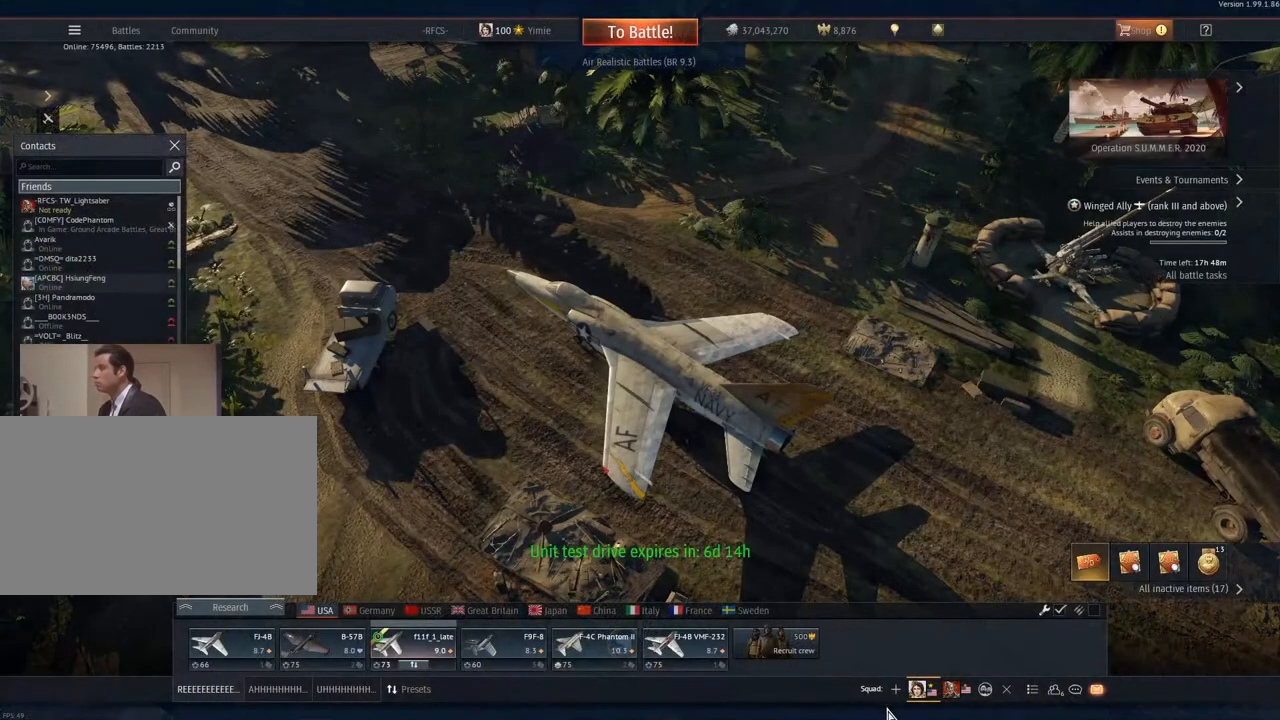
{"keys": [], "mouse": [], "mouse_move": "still", "events": []}
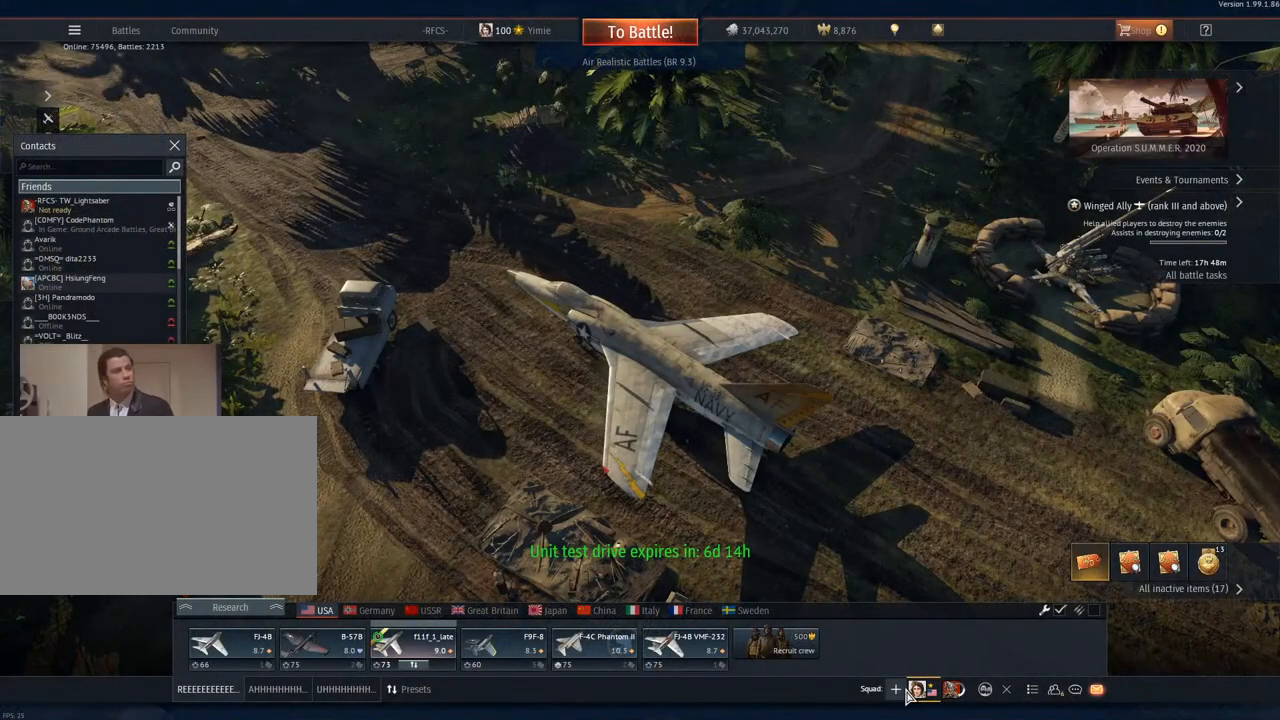
{"keys": [], "mouse": [], "mouse_move": "up-left", "events": []}
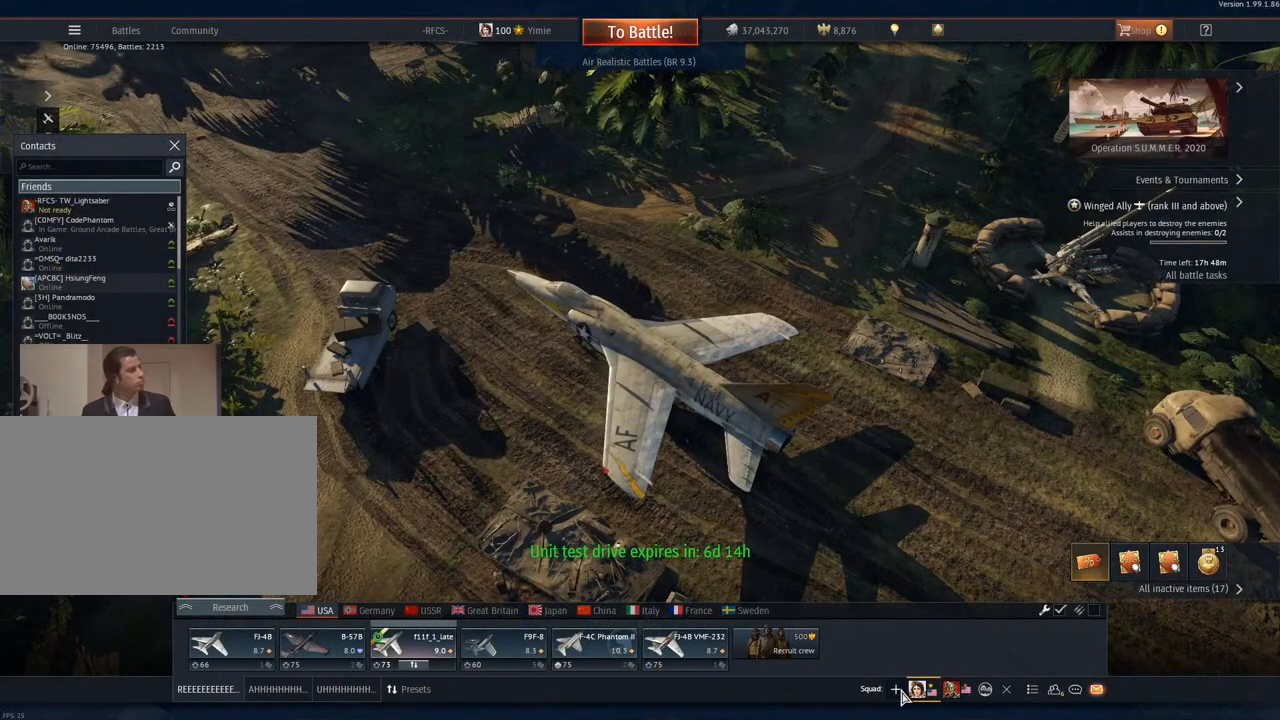
{"keys": [], "mouse": [], "mouse_move": "up-right", "events": []}
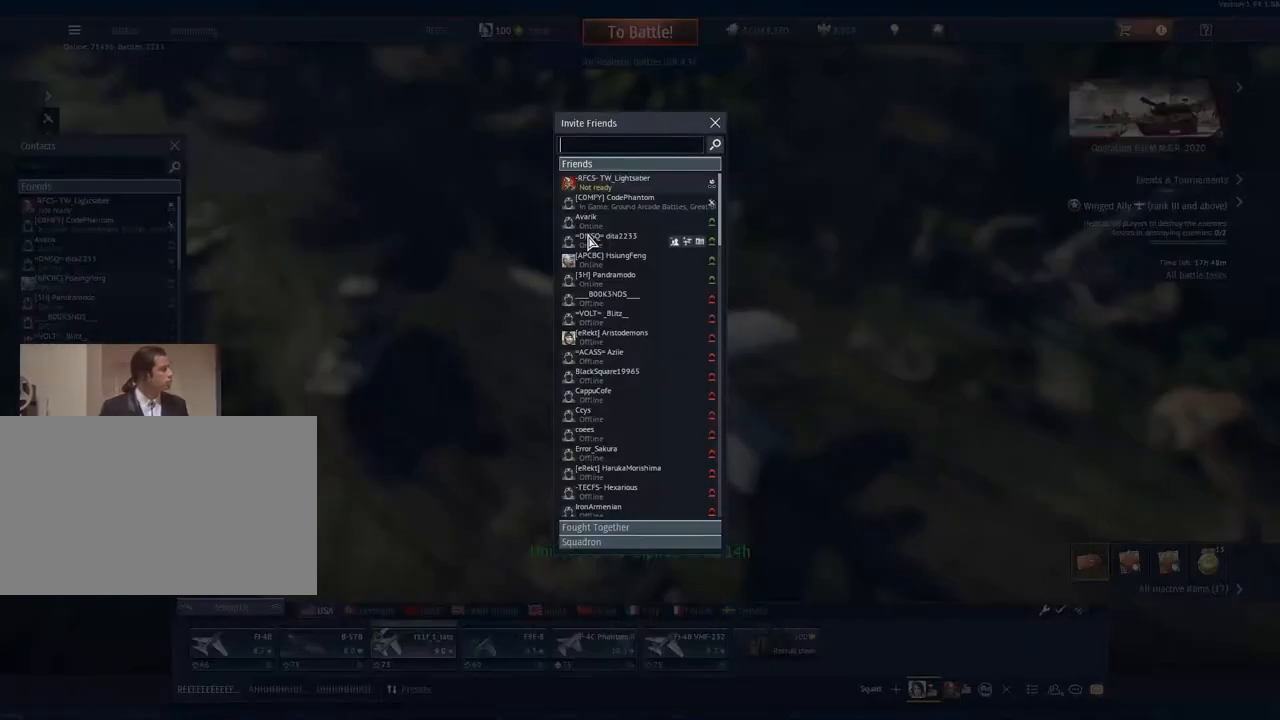
{"keys": [], "mouse": [], "mouse_move": "still", "events": []}
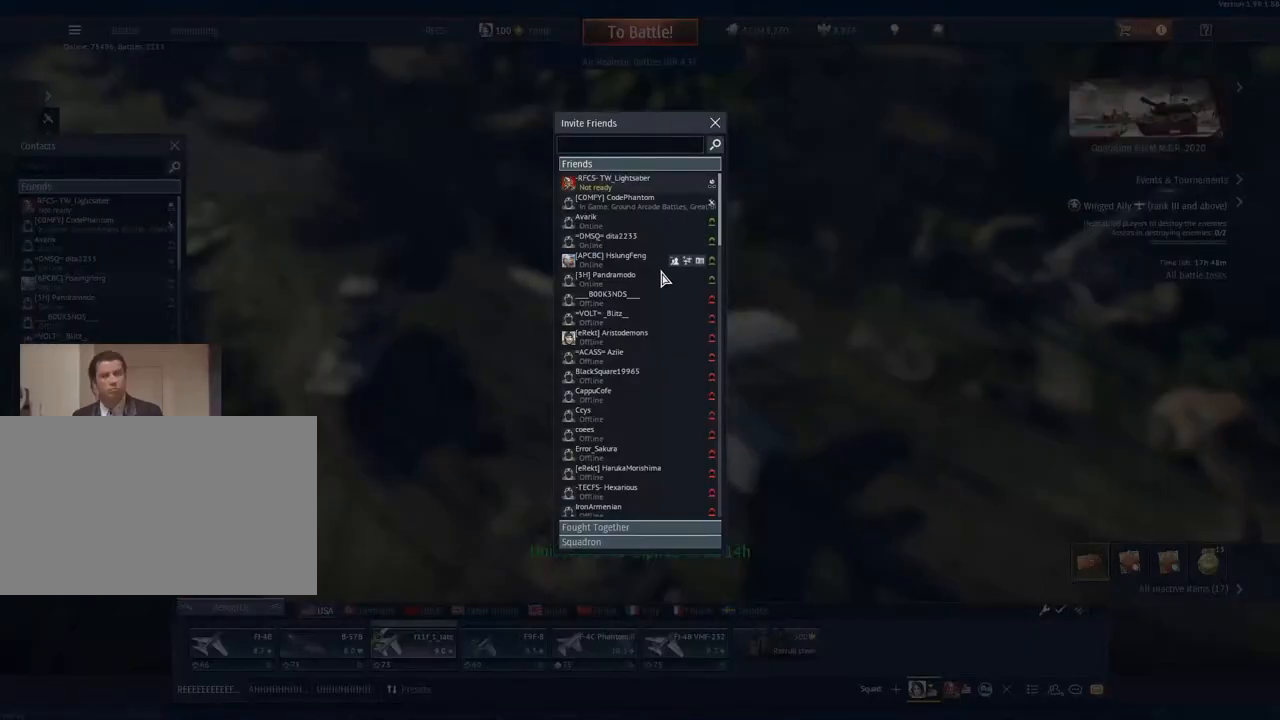
{"keys": [], "mouse": [], "mouse_move": "right", "events": []}
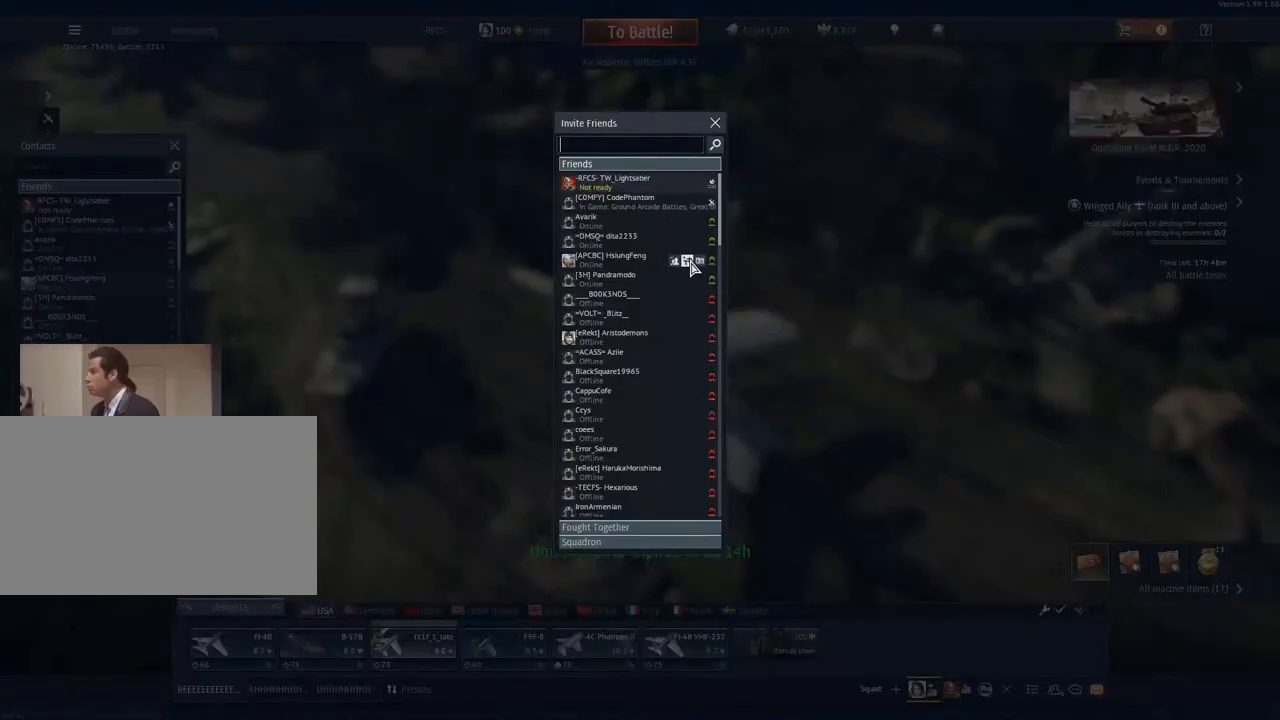
{"keys": [], "mouse": [], "mouse_move": "still", "events": []}
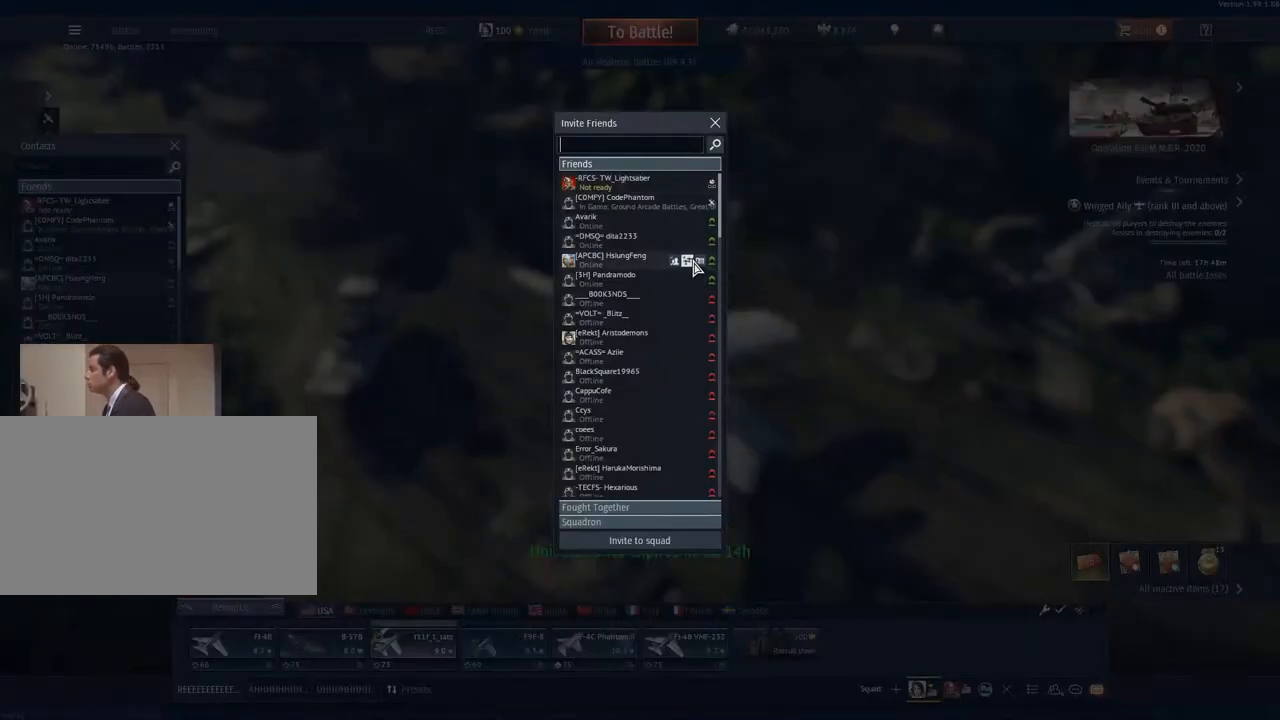
{"keys": [], "mouse": [], "mouse_move": "up", "events": []}
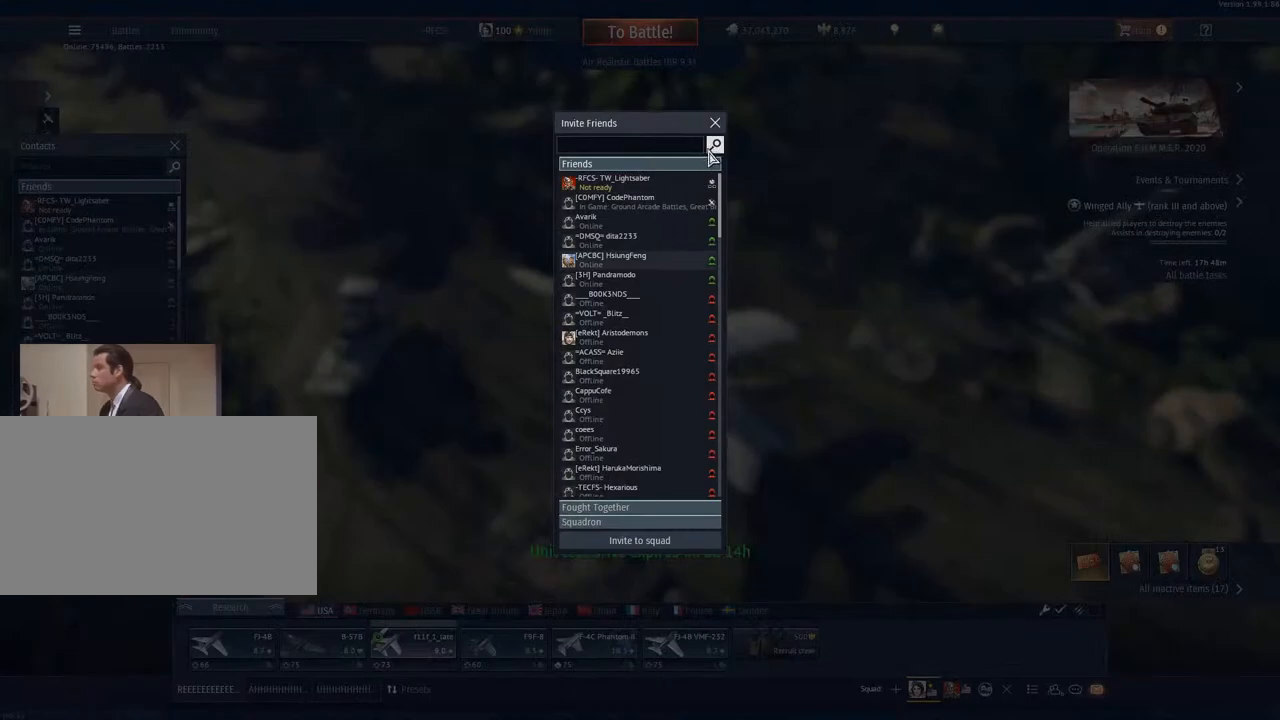
{"keys": [], "mouse": [], "mouse_move": "still", "events": []}
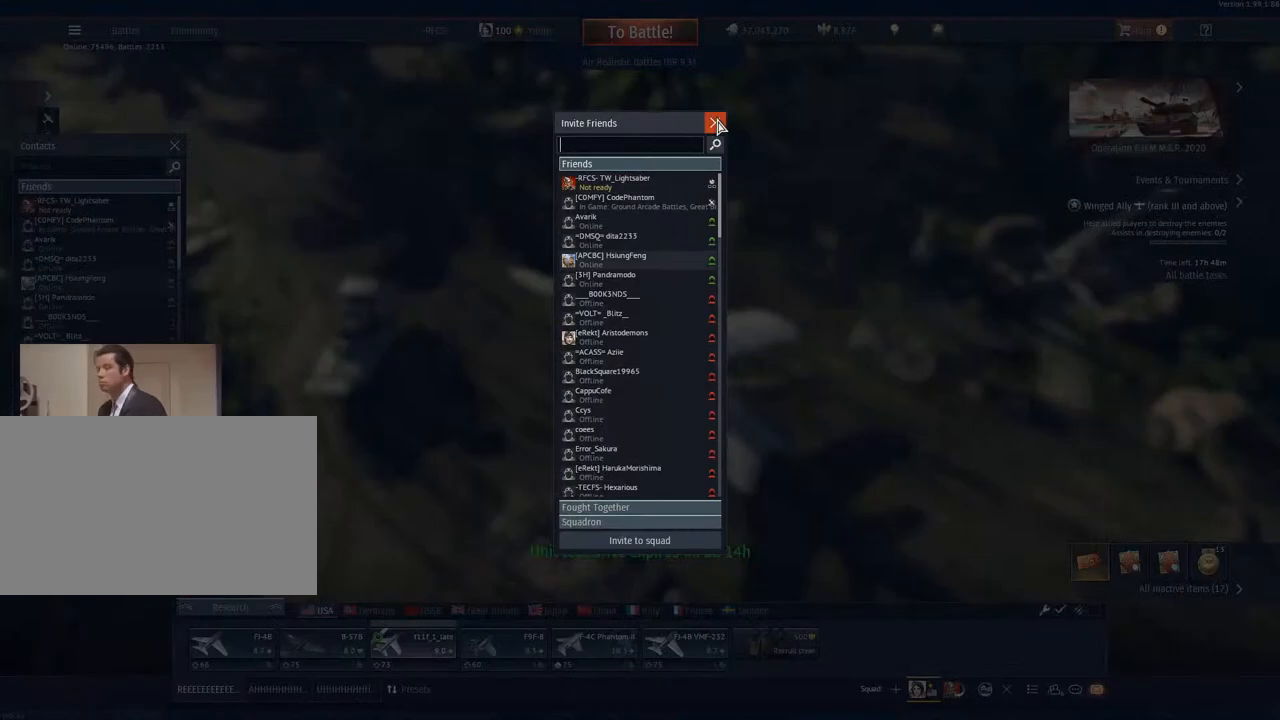
{"keys": [], "mouse": [], "mouse_move": "still", "events": []}
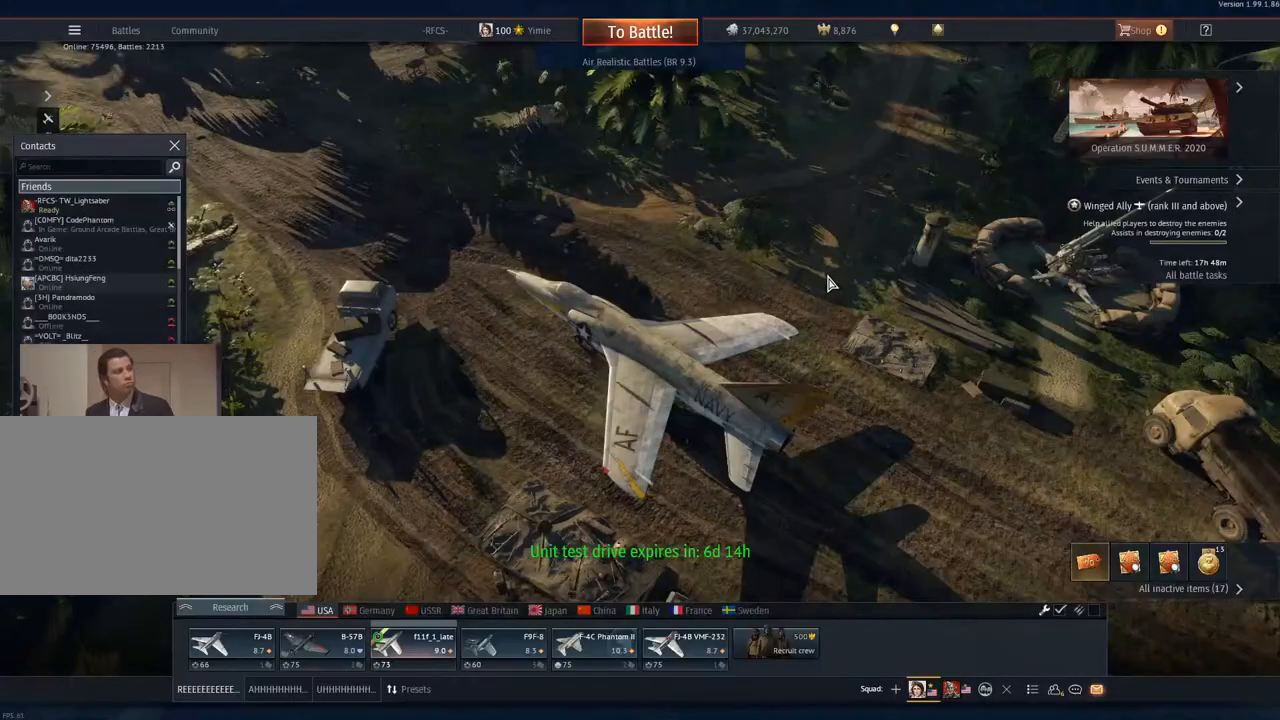
{"keys": [], "mouse": [], "mouse_move": "down-right", "events": []}
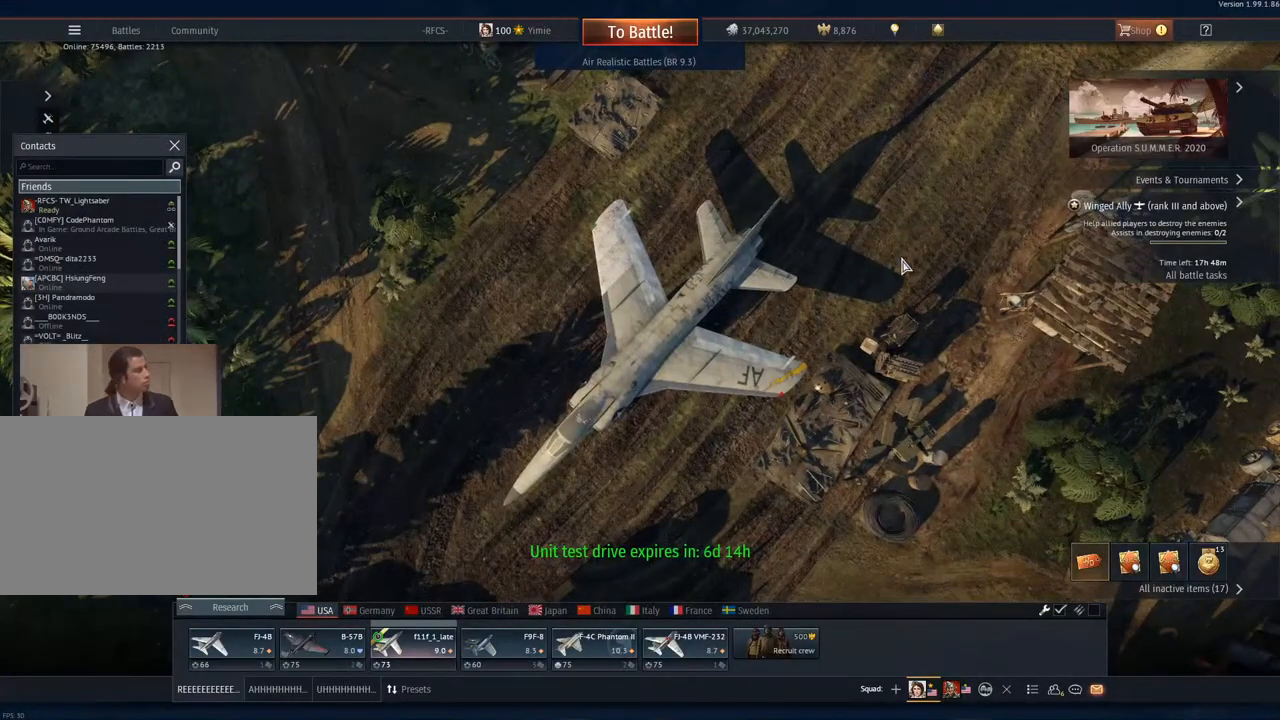
{"keys": [], "mouse": [], "mouse_move": "down", "events": []}
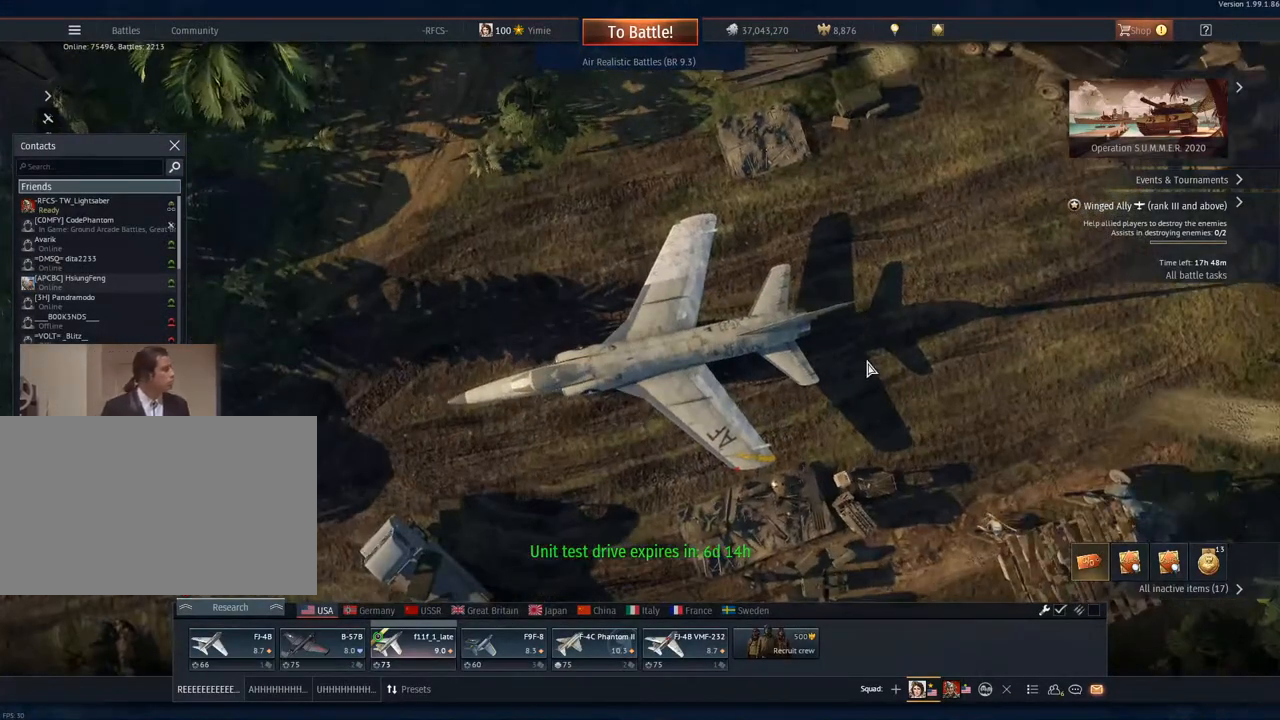
{"keys": [], "mouse": [], "mouse_move": "left", "events": []}
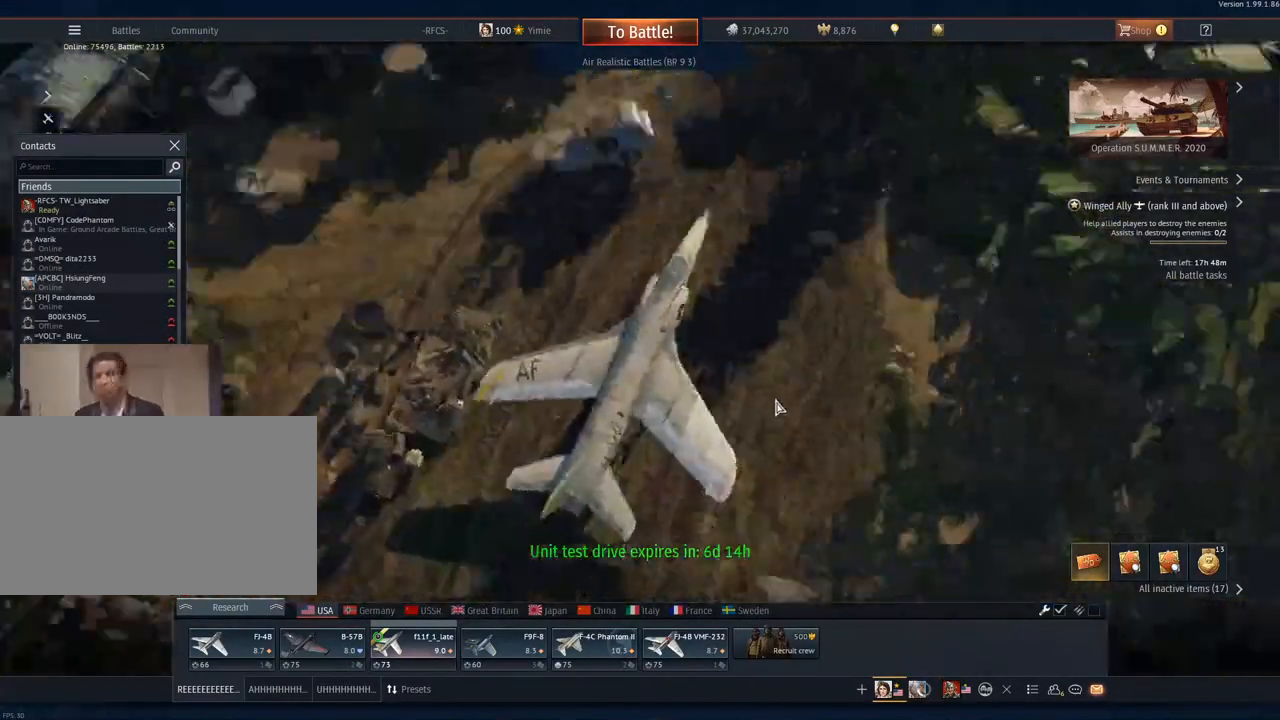
{"keys": [], "mouse": [], "mouse_move": "down-left", "events": []}
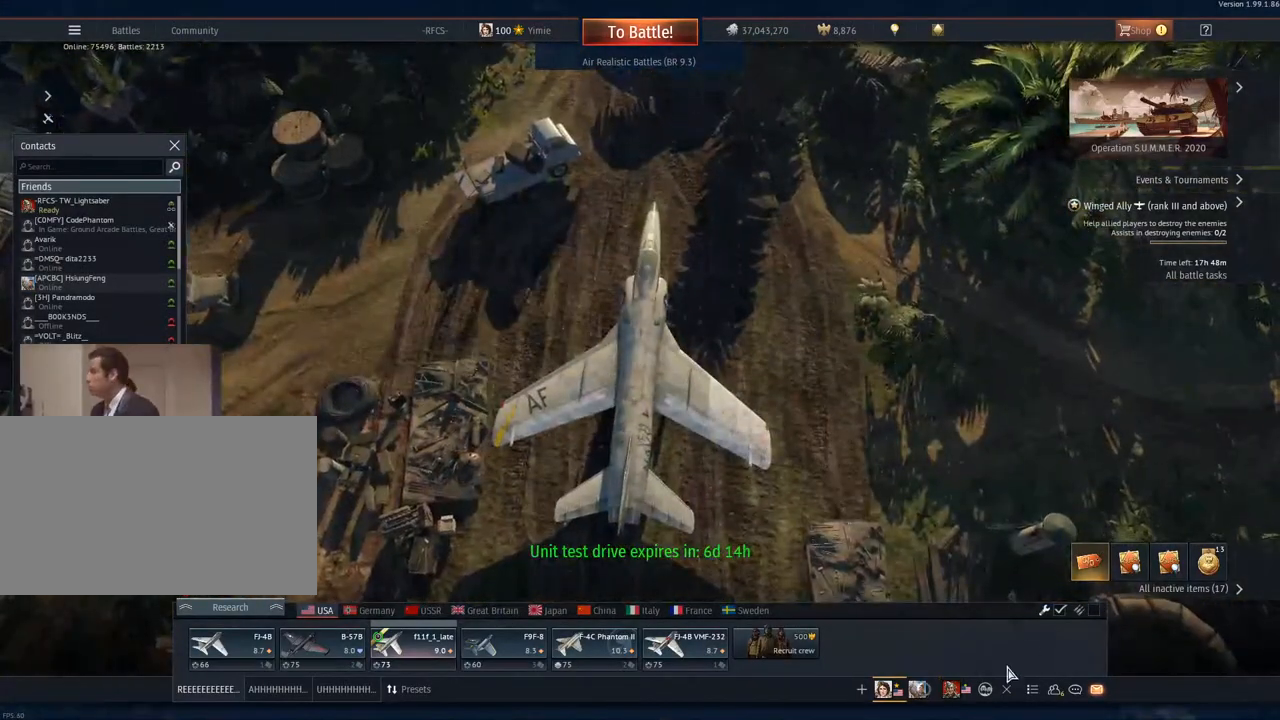
{"keys": [], "mouse": [], "mouse_move": "still", "events": []}
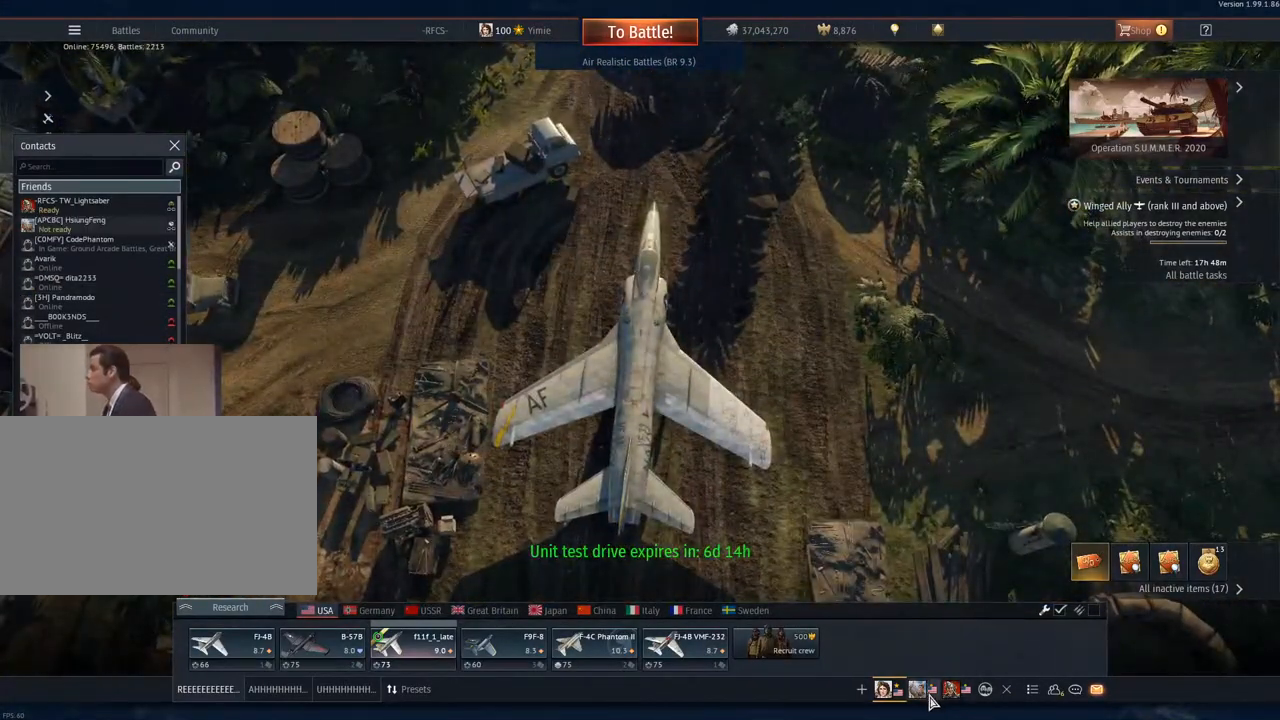
{"keys": [], "mouse": [], "mouse_move": "still", "events": []}
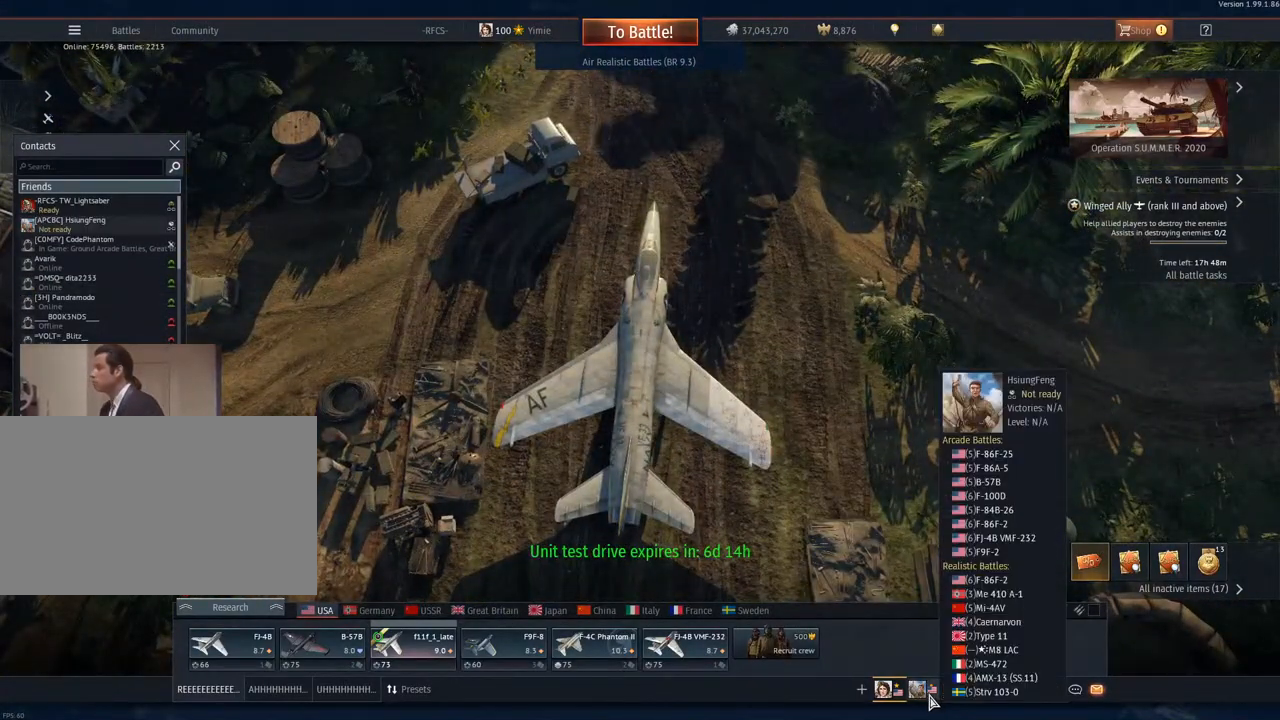
{"keys": [], "mouse": [], "mouse_move": "still", "events": []}
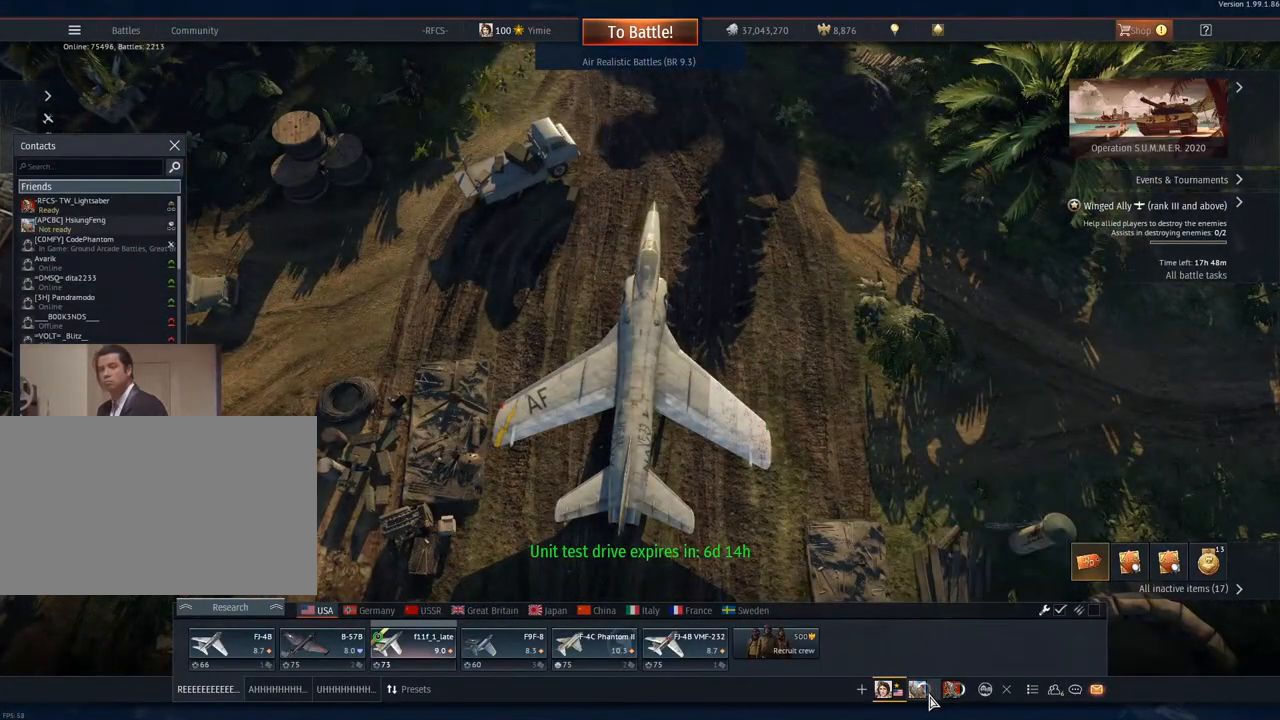
{"keys": [], "mouse": [], "mouse_move": "still", "events": []}
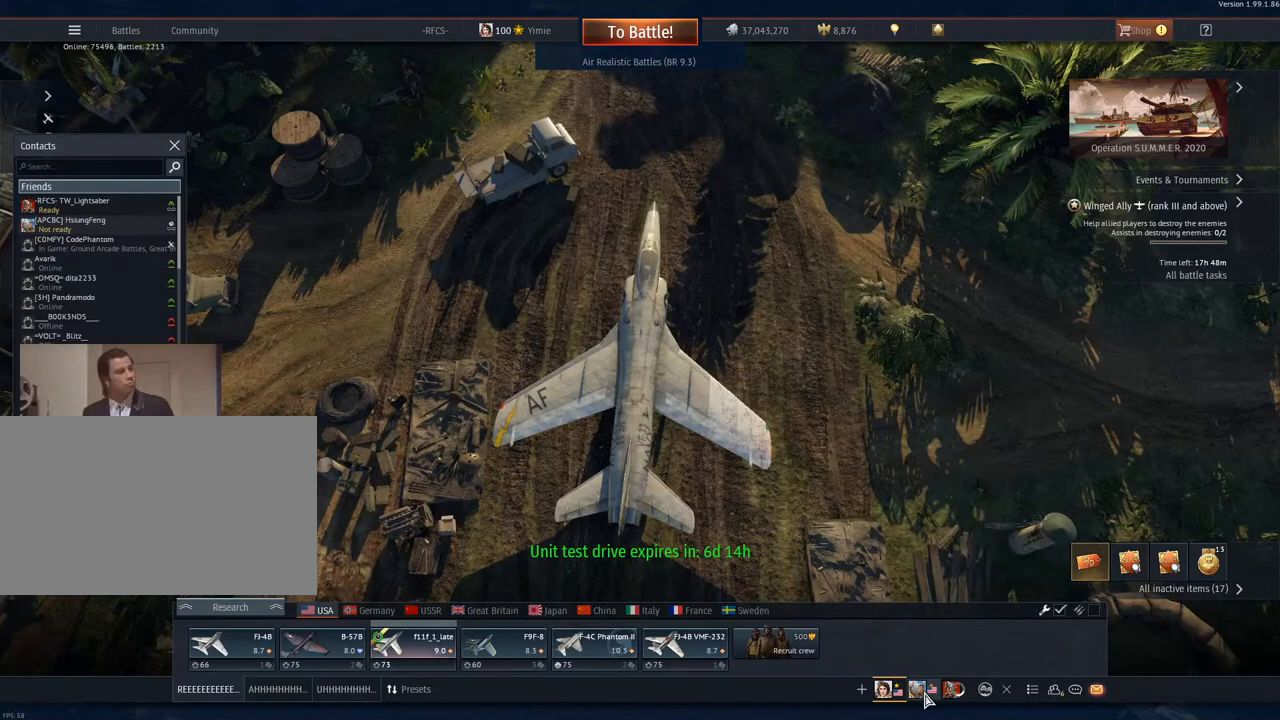
{"keys": [], "mouse": [], "mouse_move": "still", "events": []}
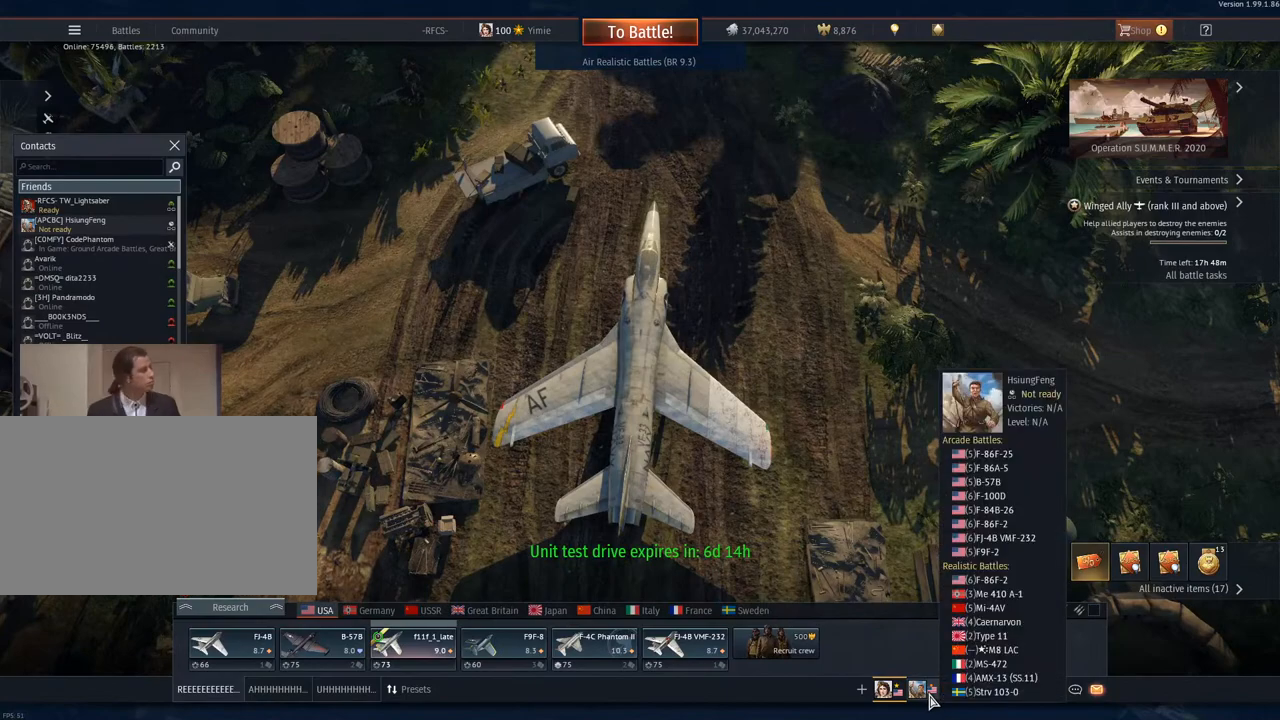
{"keys": [], "mouse": [], "mouse_move": "still", "events": []}
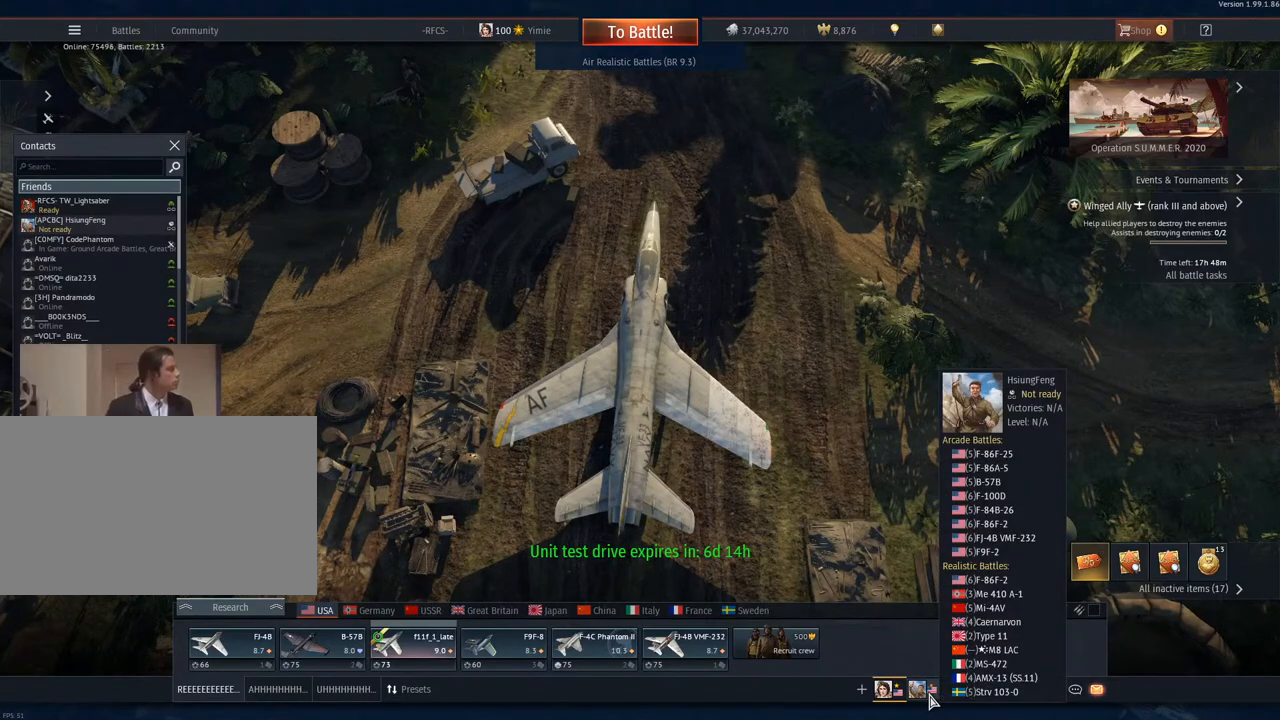
{"keys": [], "mouse": [], "mouse_move": "still", "events": []}
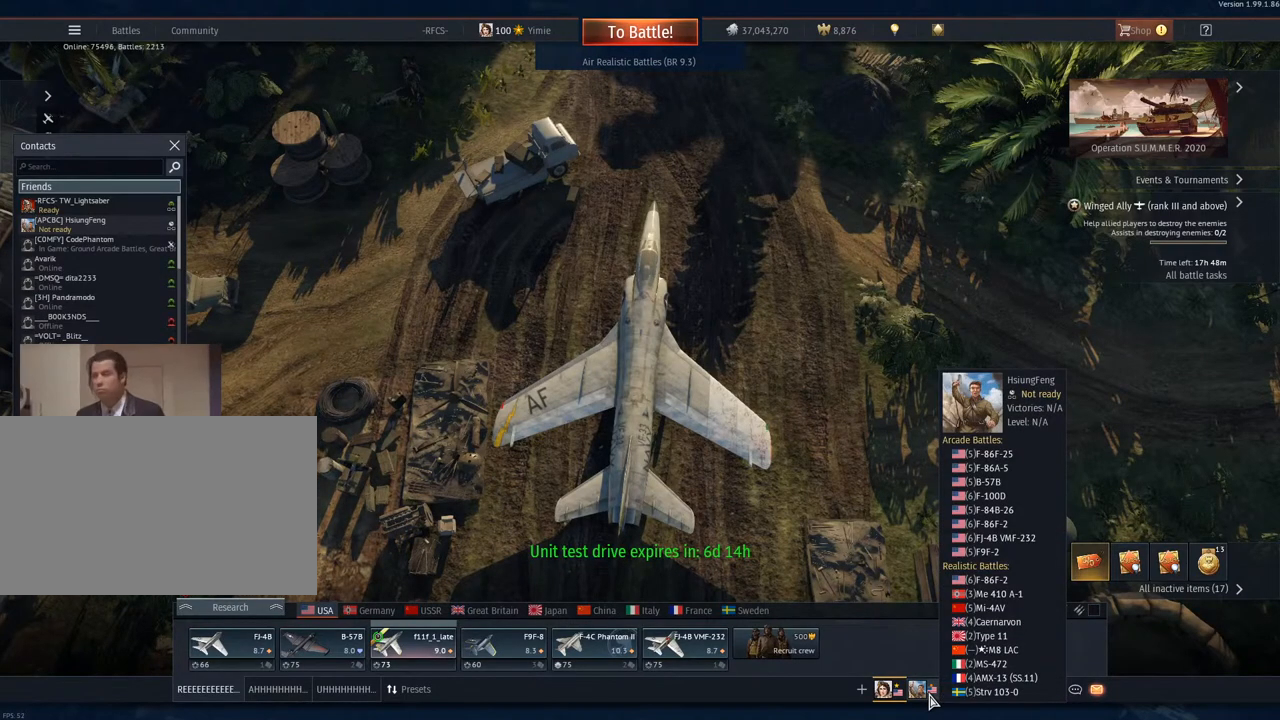
{"keys": [], "mouse": [], "mouse_move": "still", "events": []}
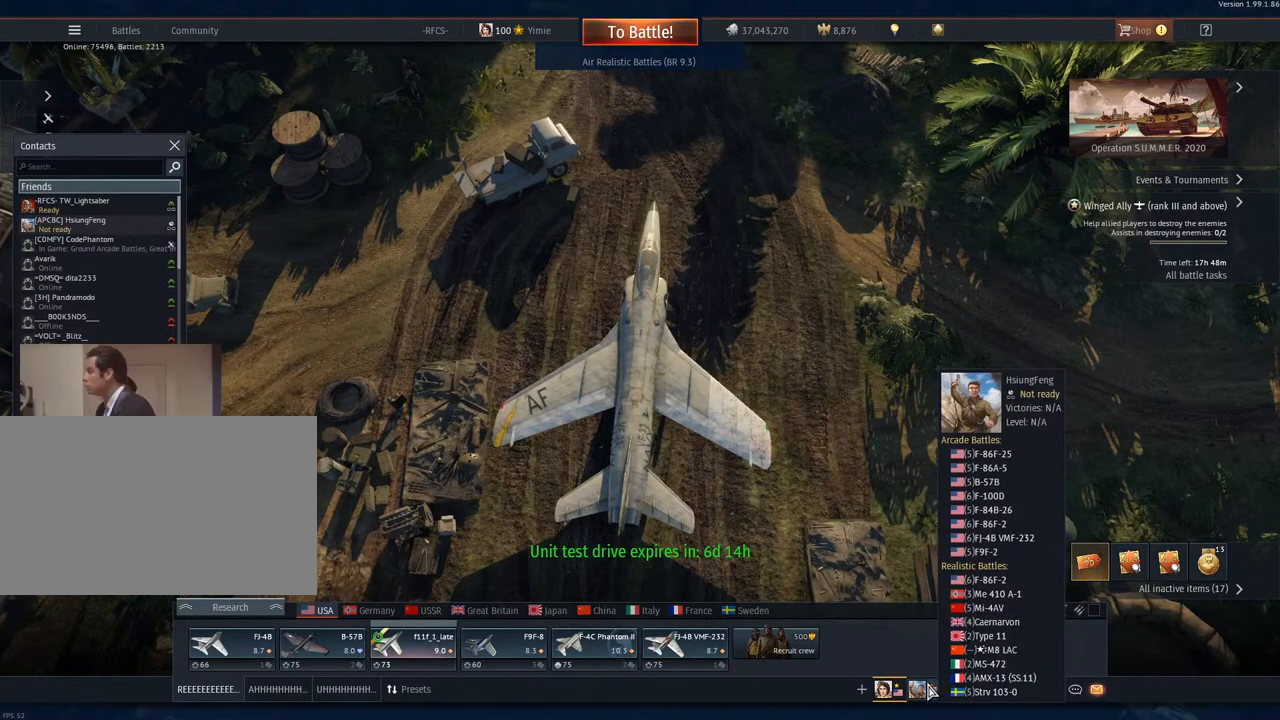
{"keys": [], "mouse": [], "mouse_move": "left", "events": []}
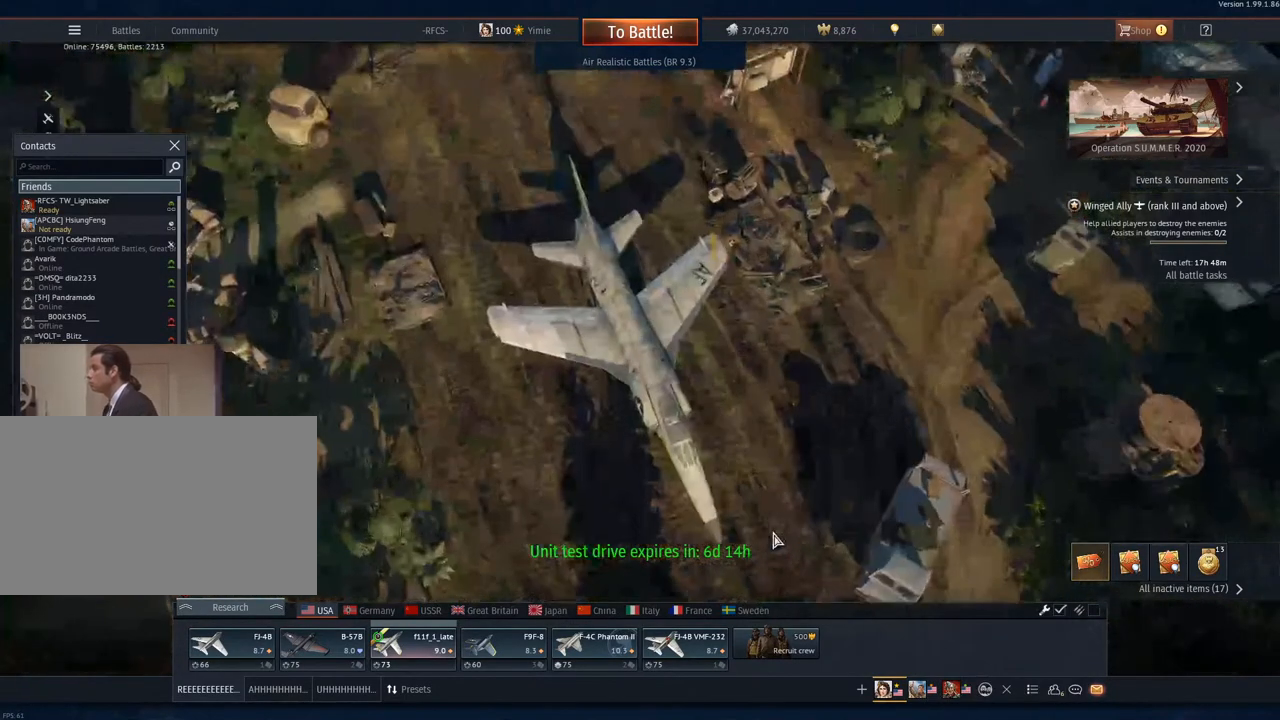
{"keys": [], "mouse": [], "mouse_move": "still", "events": [[233, "mouse_wheel", "down"], [317, "mouse_wheel", "up"]]}
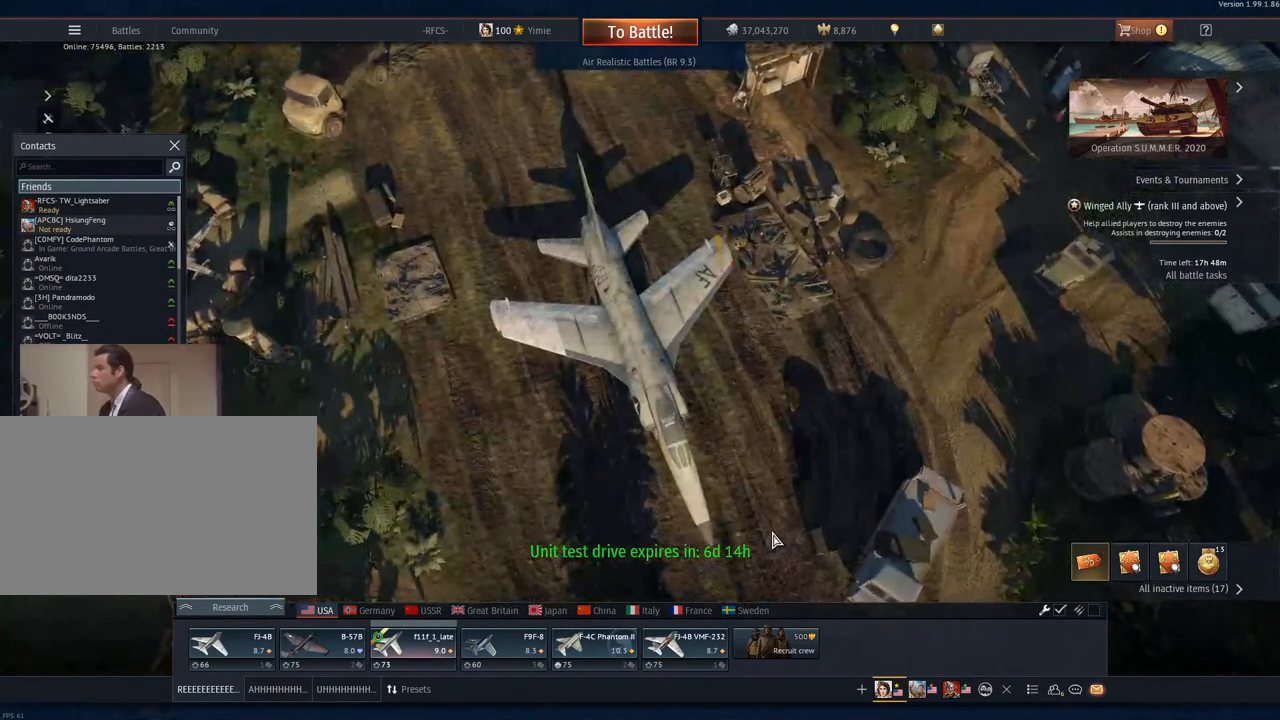
{"keys": [], "mouse": [], "mouse_move": "still", "events": [[50, "mouse_wheel", "down"], [150, "mouse_wheel", "up"]]}
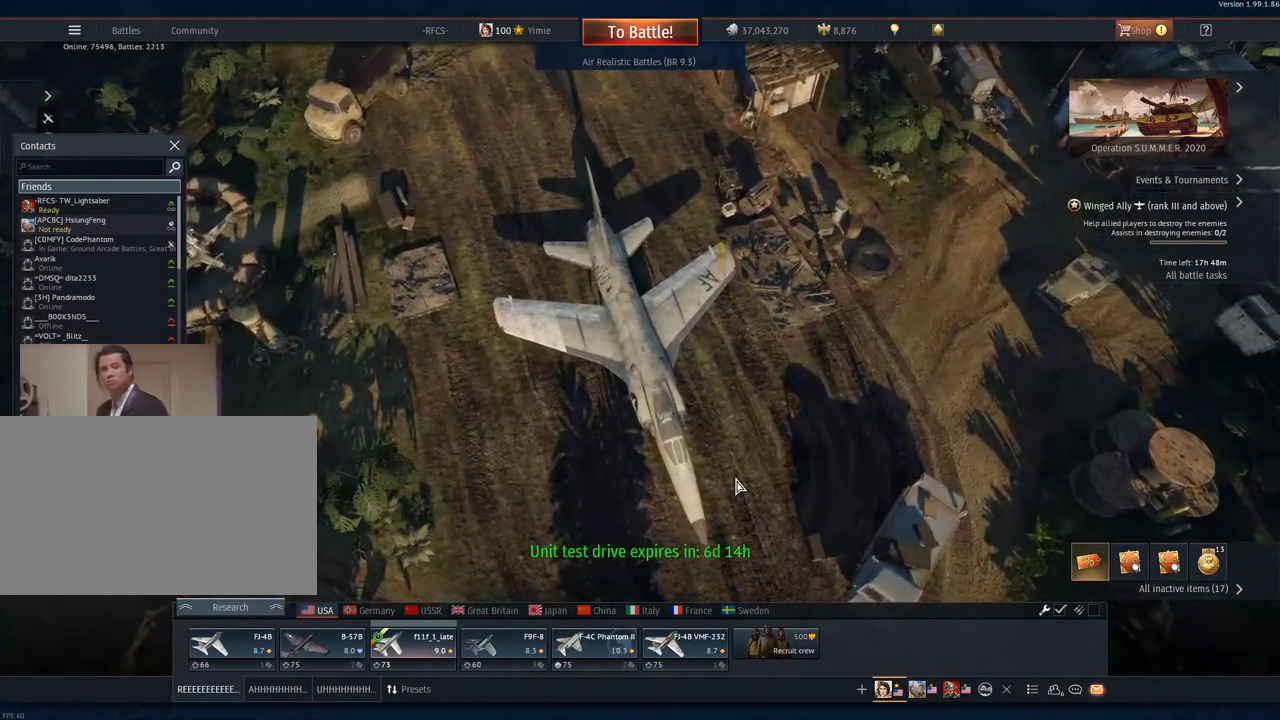
{"keys": [], "mouse": [], "mouse_move": "still", "events": []}
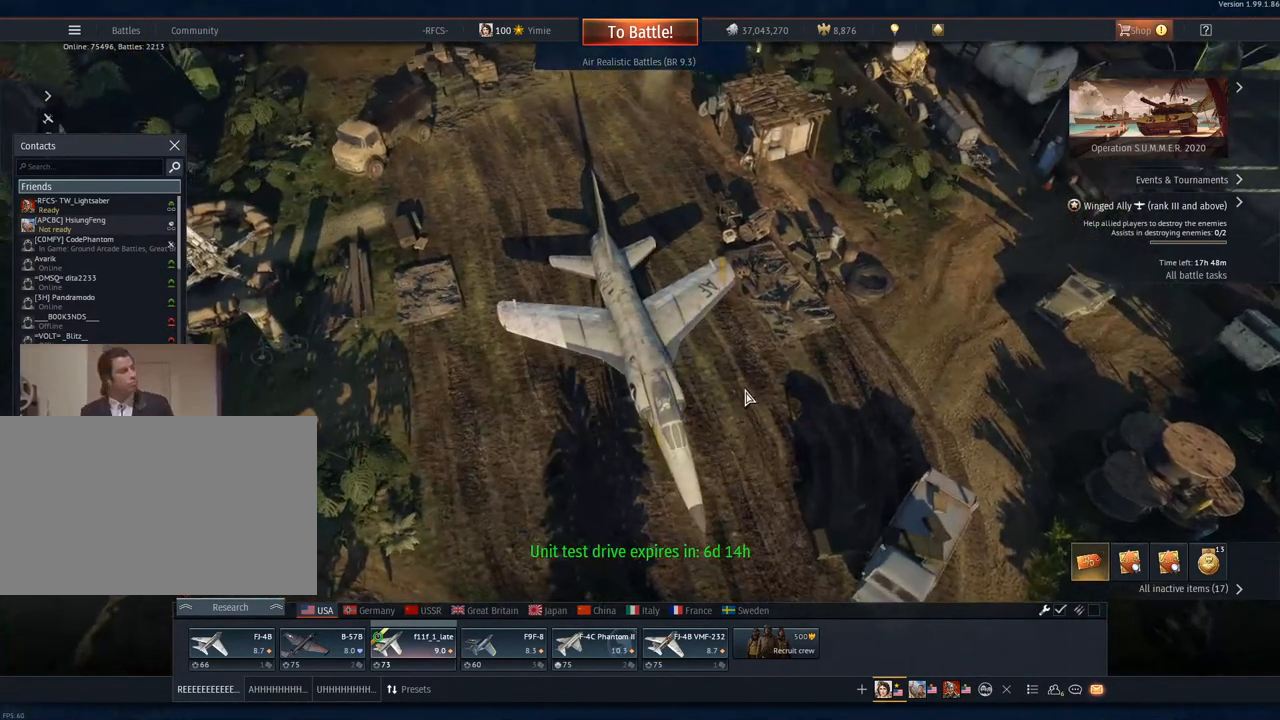
{"keys": [], "mouse": ["wheel"], "mouse_move": "still", "events": [[167, "mouse_wheel", "down"], [267, "mouse_wheel", "up"], [450, "mouse_wheel", "down"]]}